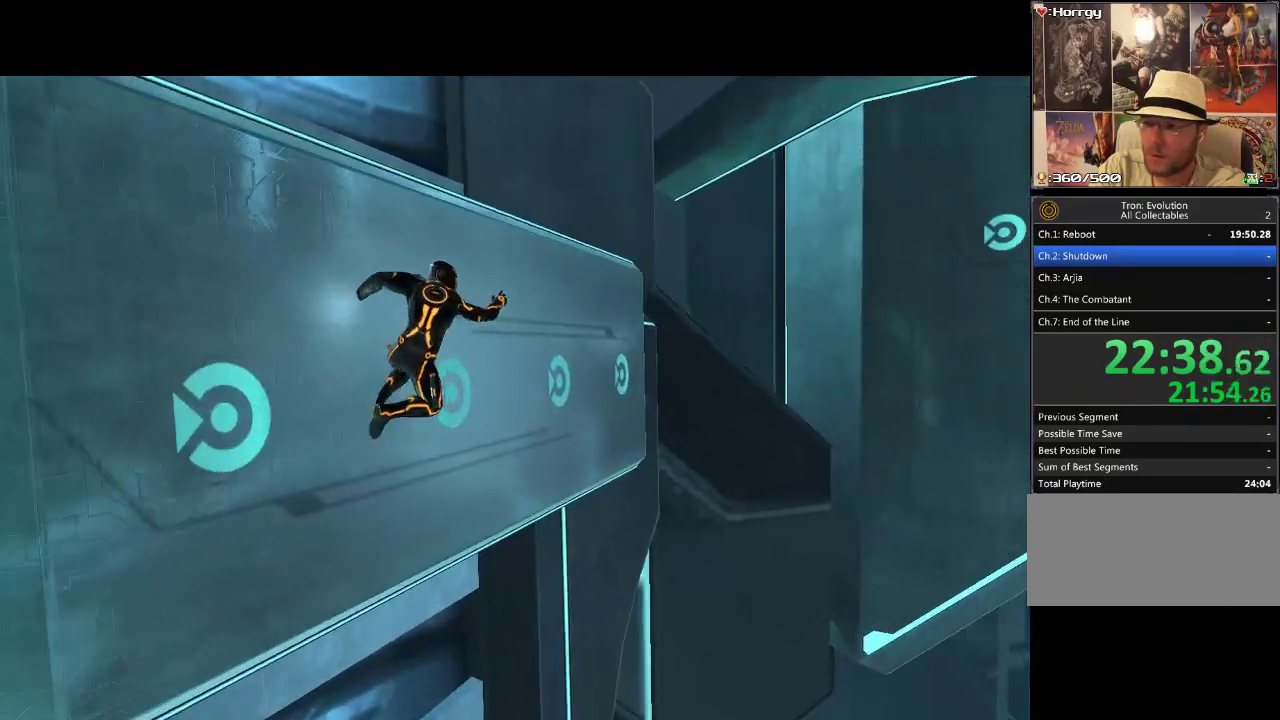
Gameplay with a controller (PlayStation layout); each line is a JSON object with the inputs held at the frame after it. "events" lists button and stick changes between this image and that frame as [ms after this image, input, new state], when the widget could be followed in between. Not read: L3 R3.
{"buttons": ["L1", "DPAD_UP"], "events": []}
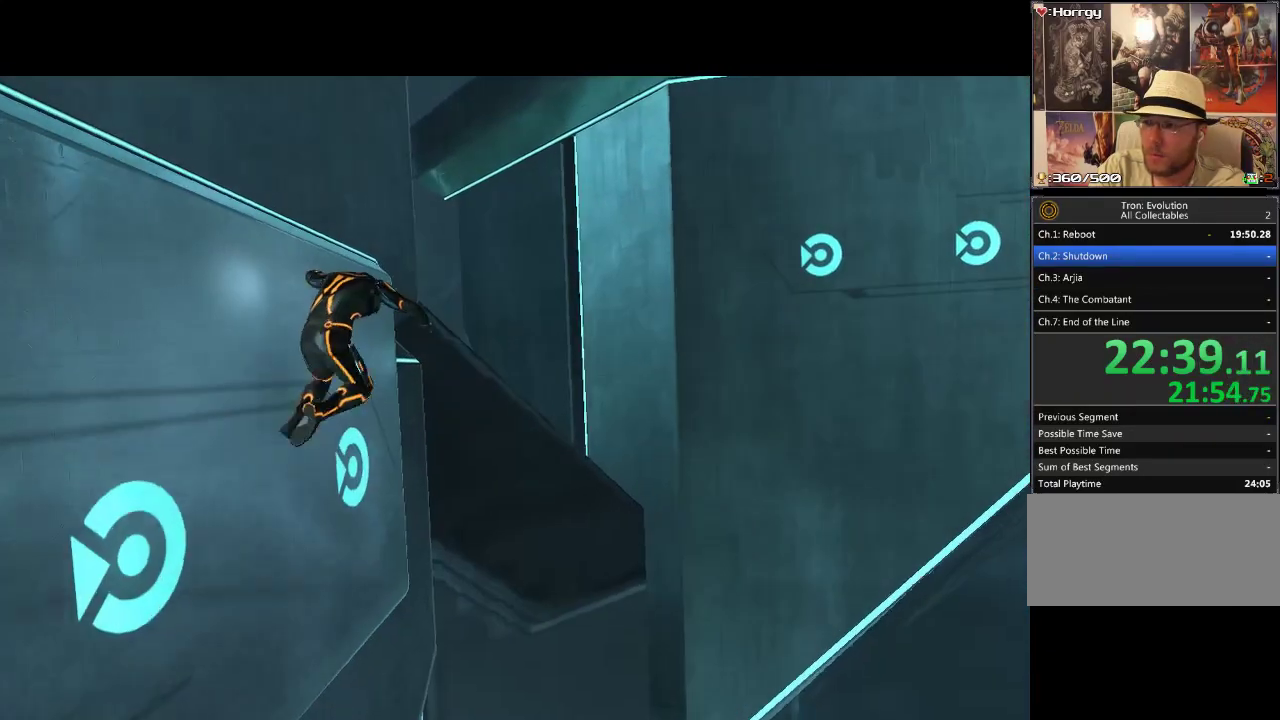
{"buttons": ["L1", "DPAD_UP"], "events": [[83, "DPAD_RIGHT", "down"], [267, "DPAD_RIGHT", "up"]]}
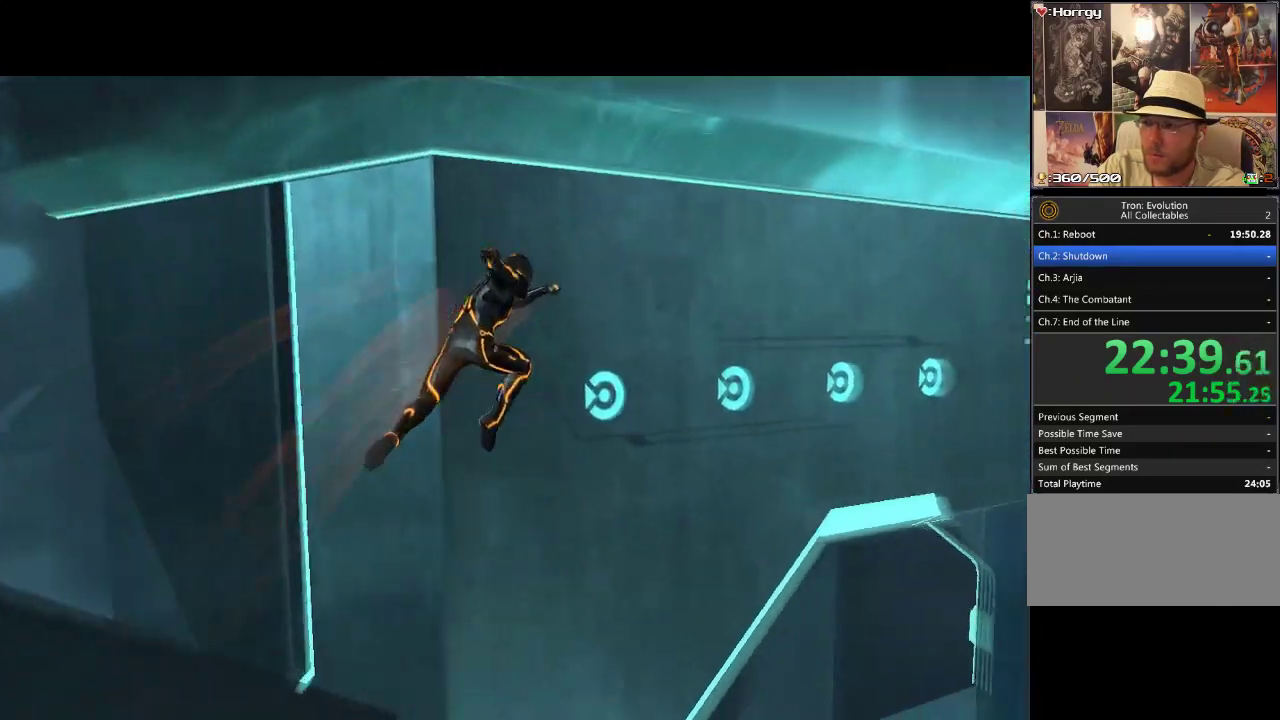
{"buttons": ["L1", "DPAD_UP"], "events": []}
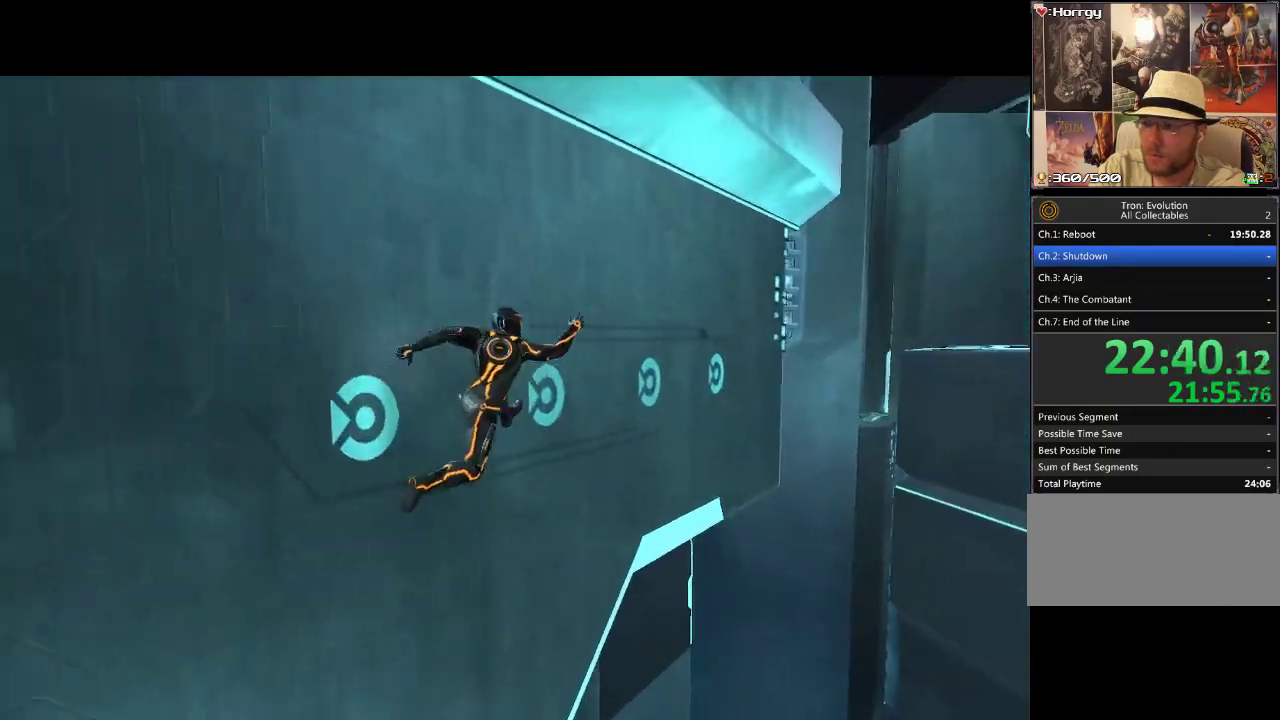
{"buttons": ["L1", "DPAD_UP"], "events": []}
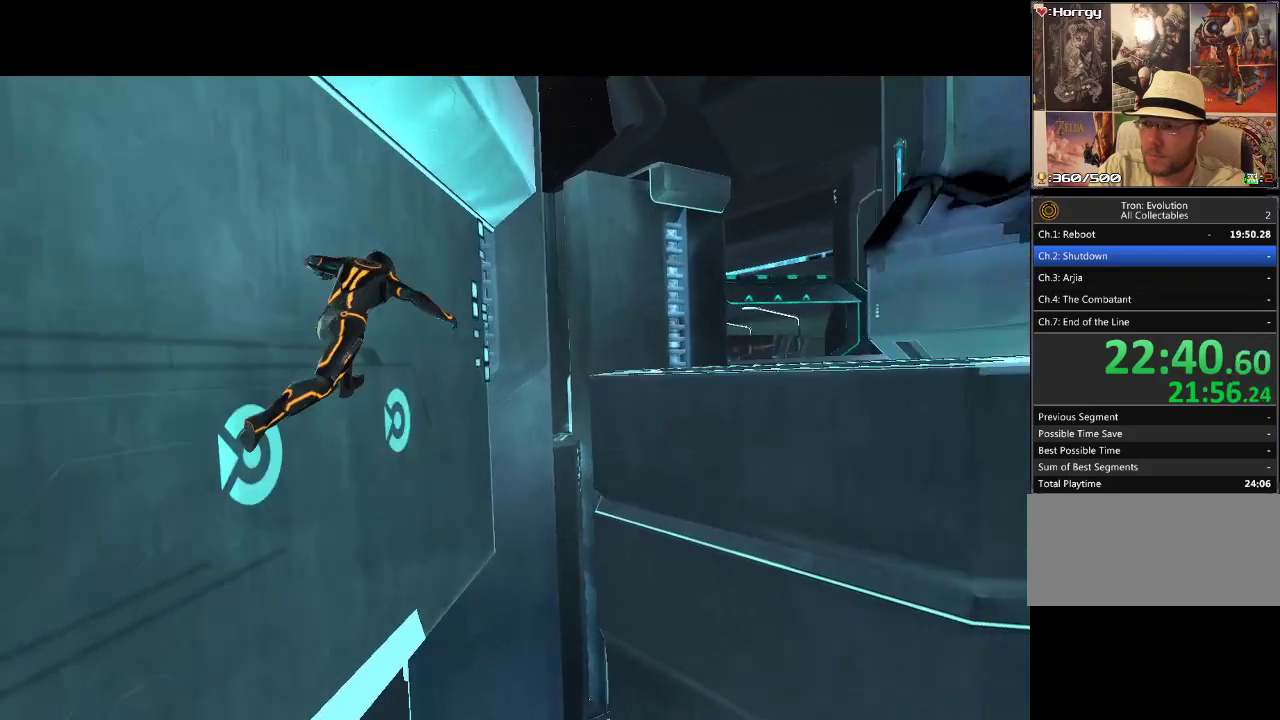
{"buttons": ["L1", "DPAD_UP"], "events": [[250, "DPAD_RIGHT", "down"], [400, "DPAD_RIGHT", "up"]]}
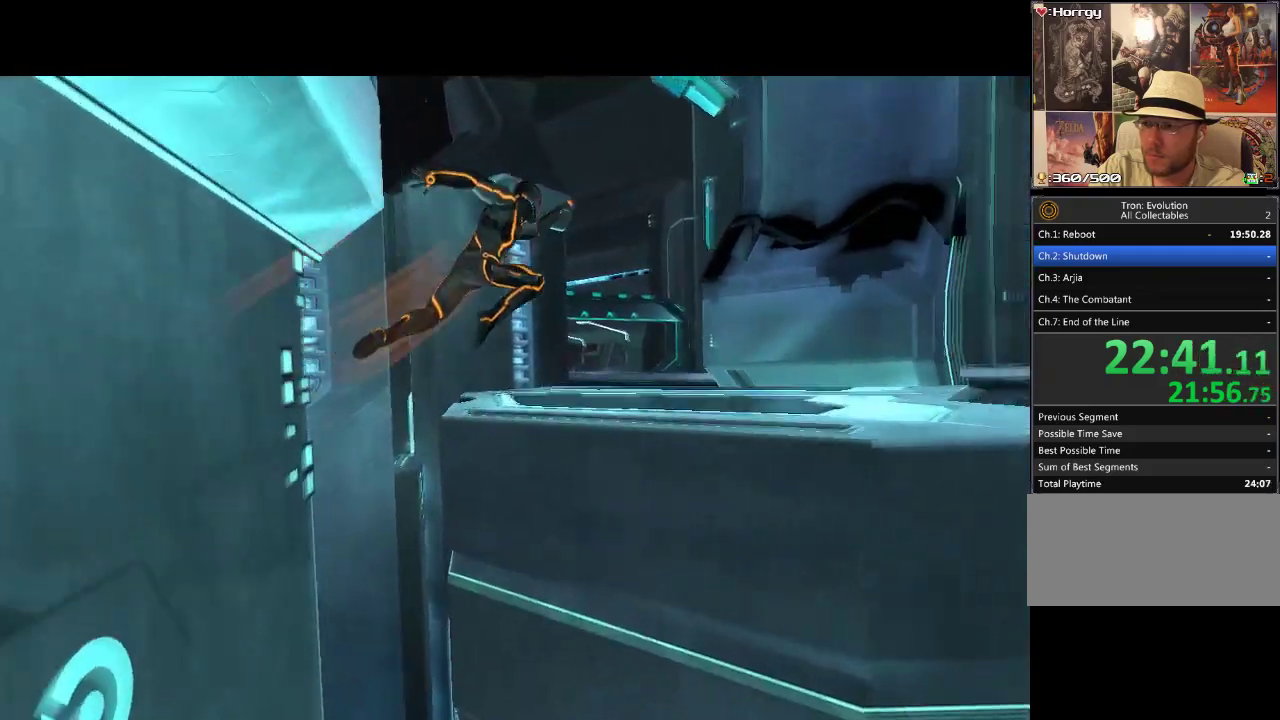
{"buttons": ["DPAD_UP"], "events": [[167, "L1", "up"]]}
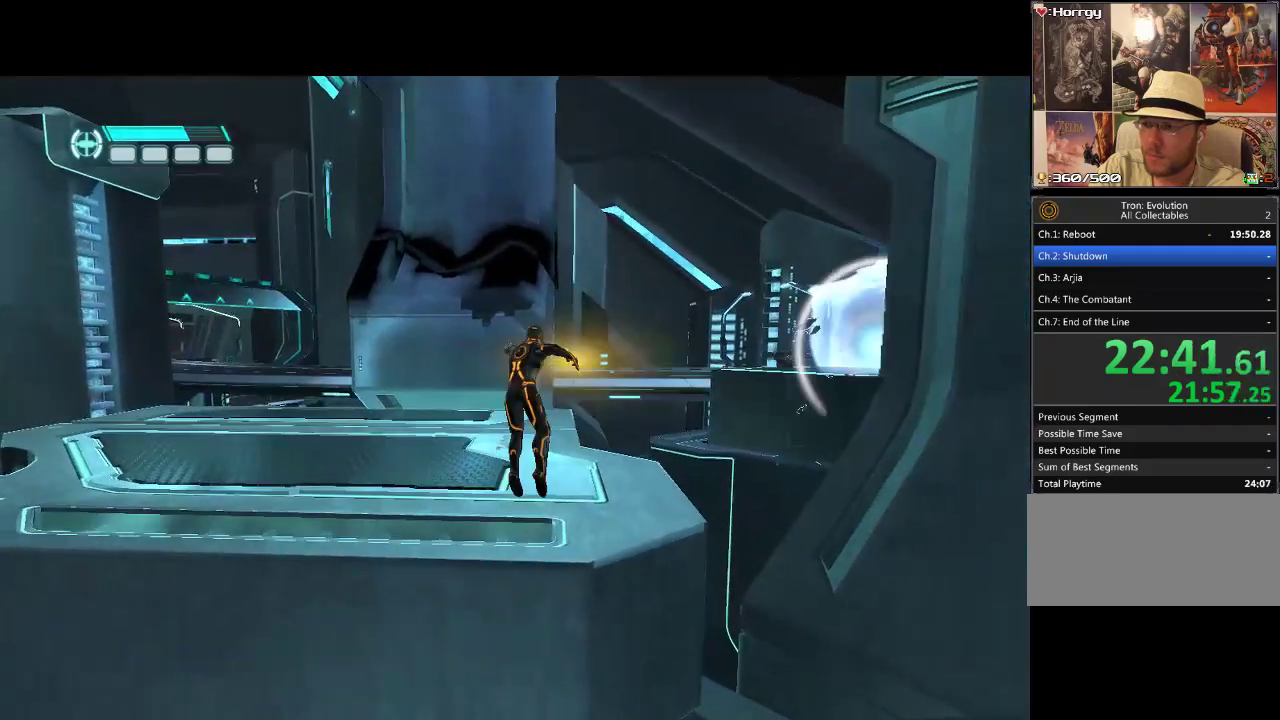
{"buttons": ["DPAD_UP", "DPAD_LEFT"], "events": [[50, "CIRCLE", "down"], [117, "CIRCLE", "up"], [467, "DPAD_LEFT", "down"]]}
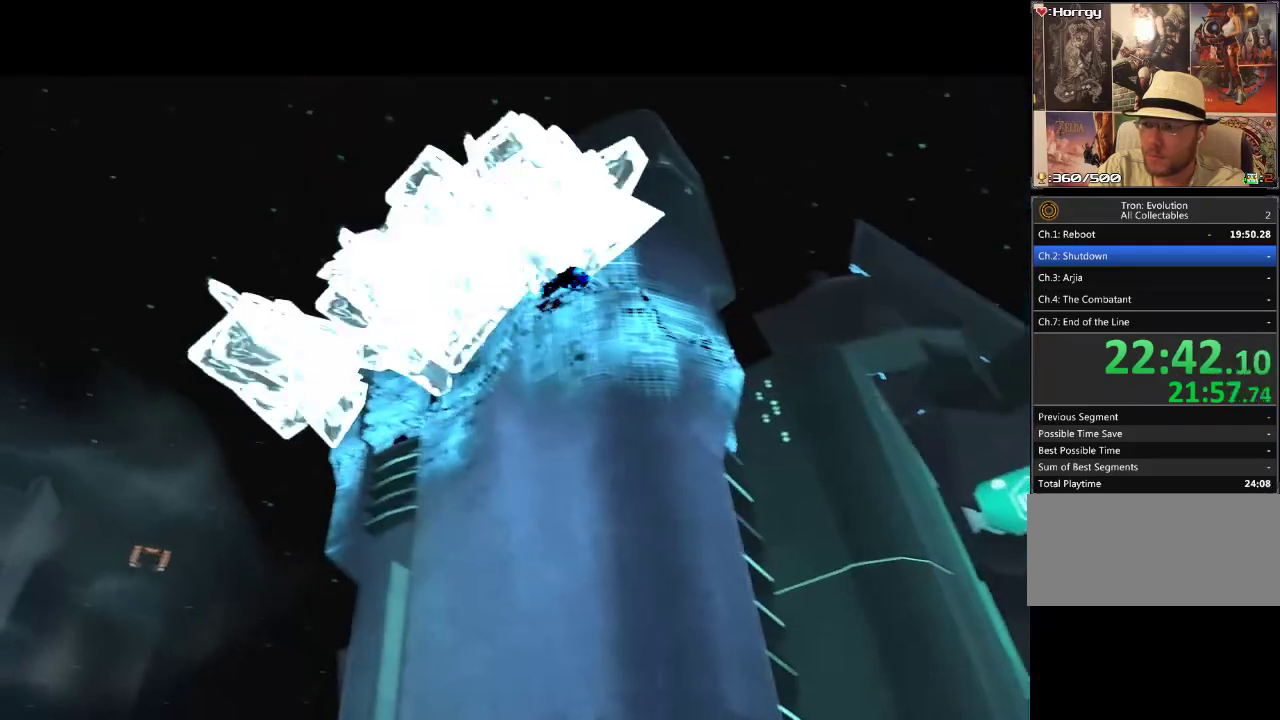
{"buttons": [], "events": [[183, "DPAD_LEFT", "up"], [183, "DPAD_UP", "up"]]}
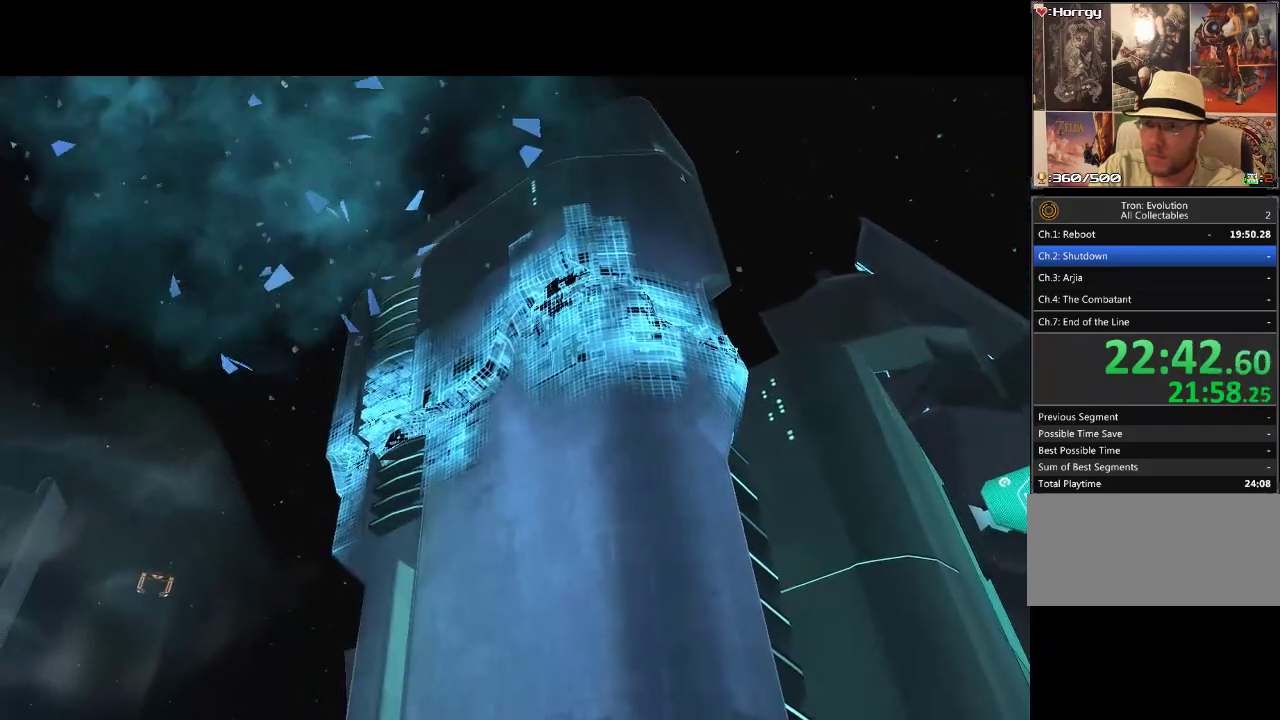
{"buttons": [], "events": []}
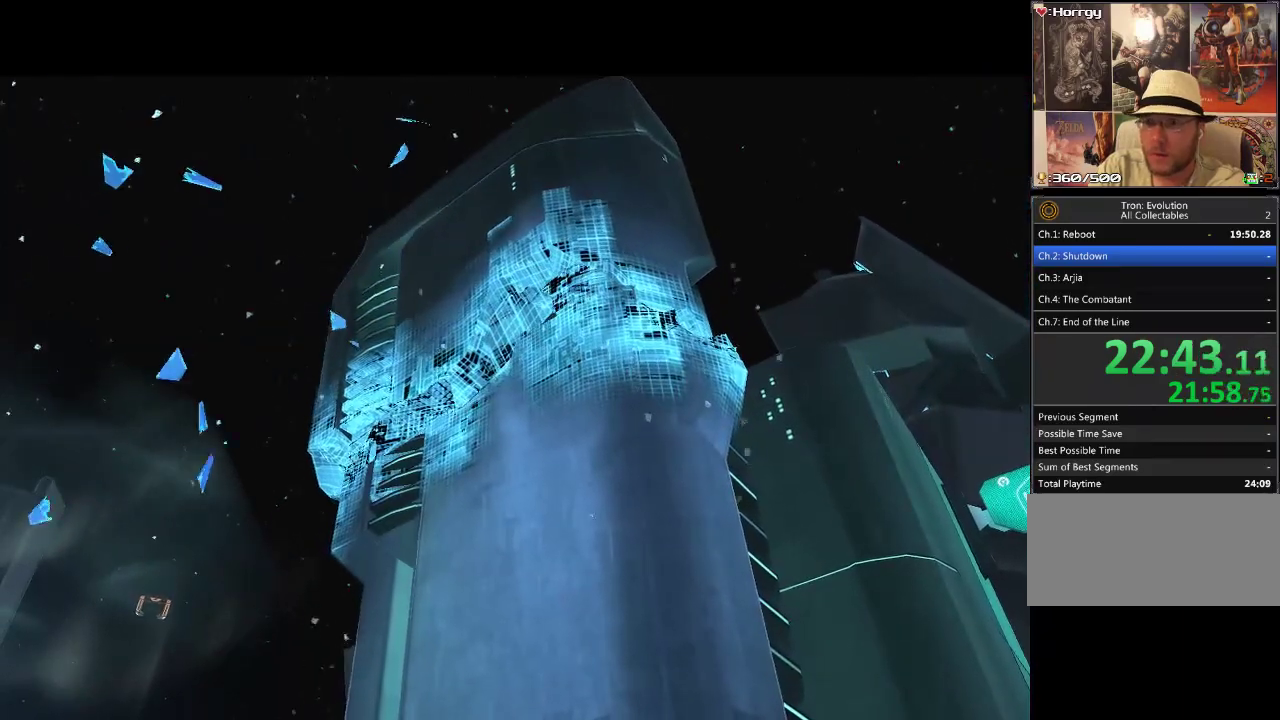
{"buttons": [], "events": []}
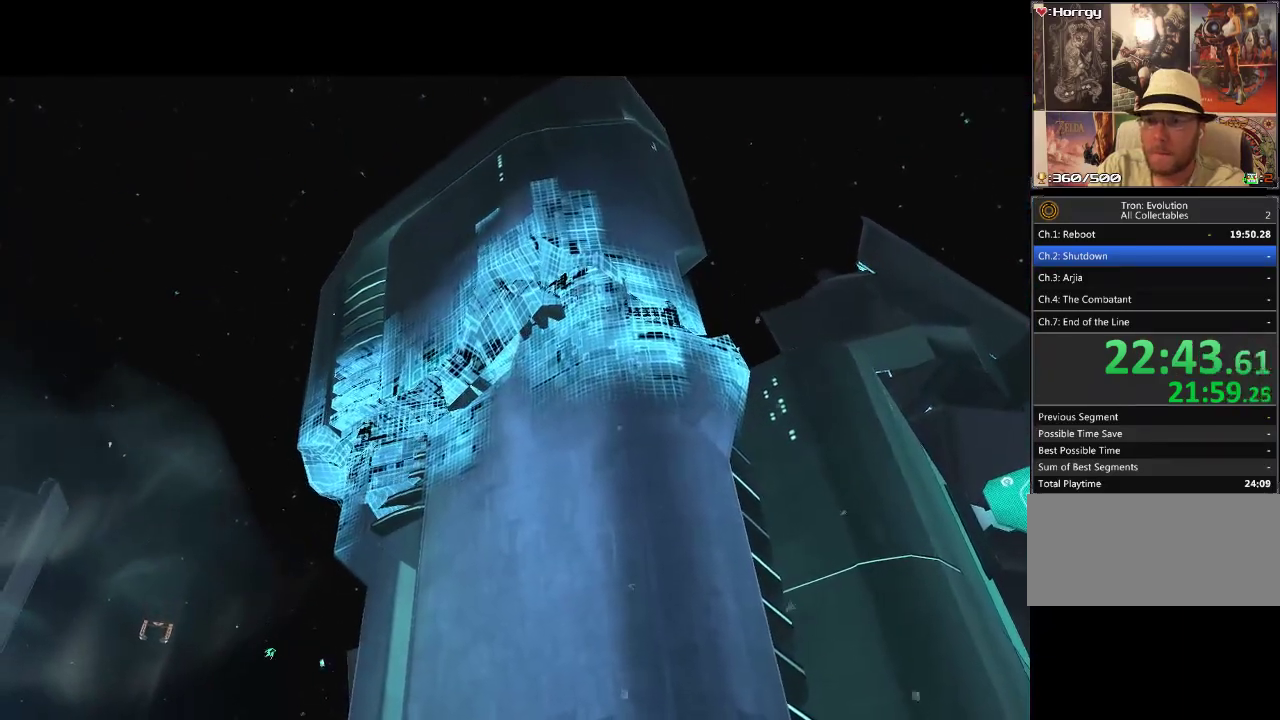
{"buttons": [], "events": []}
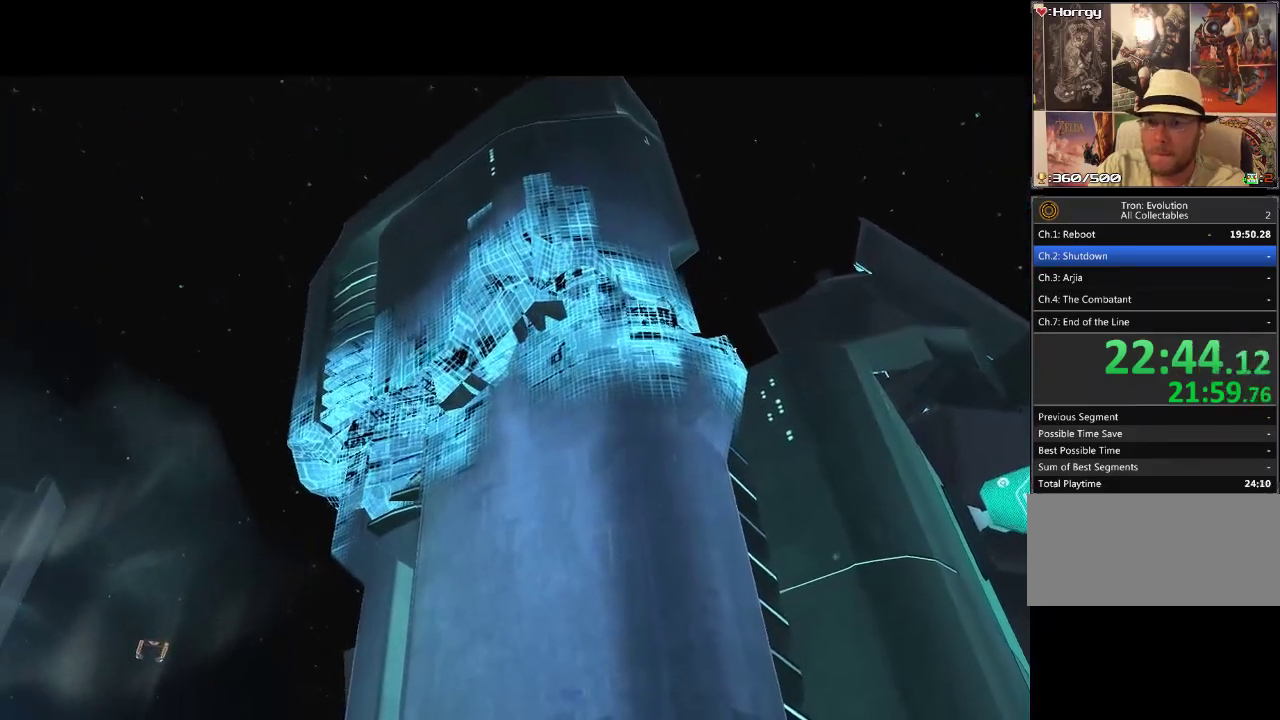
{"buttons": [], "events": []}
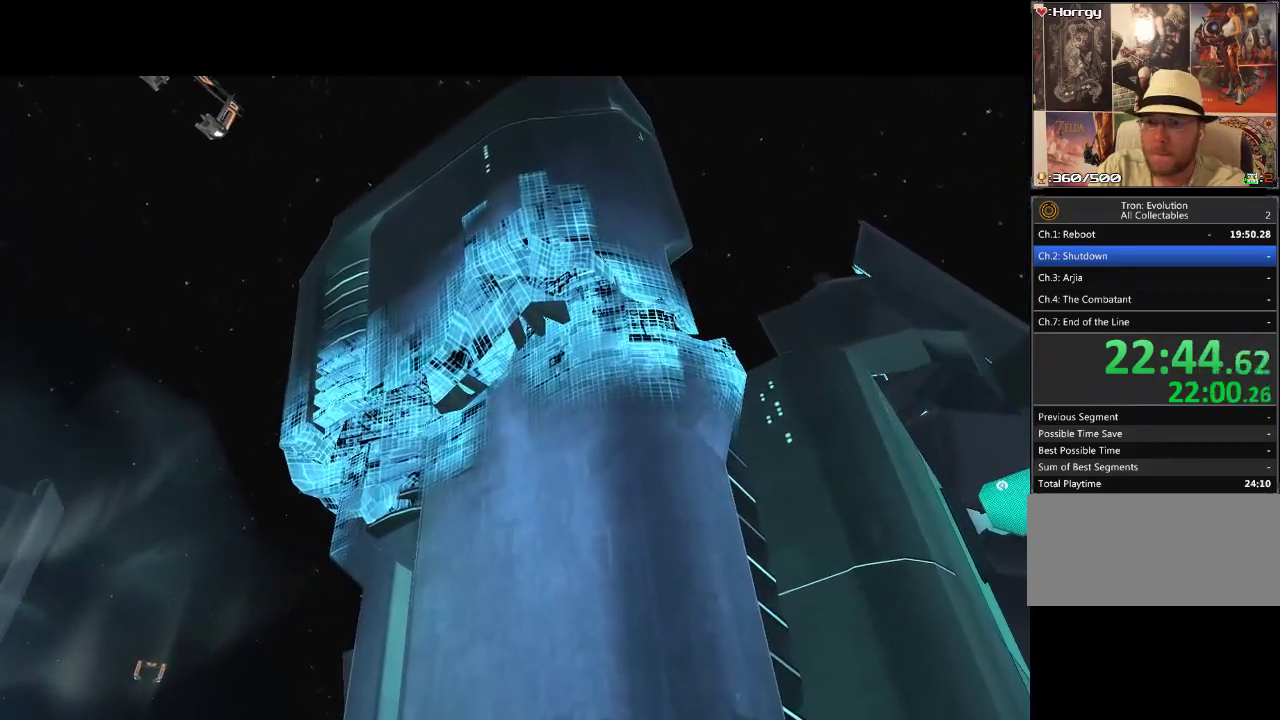
{"buttons": [], "events": []}
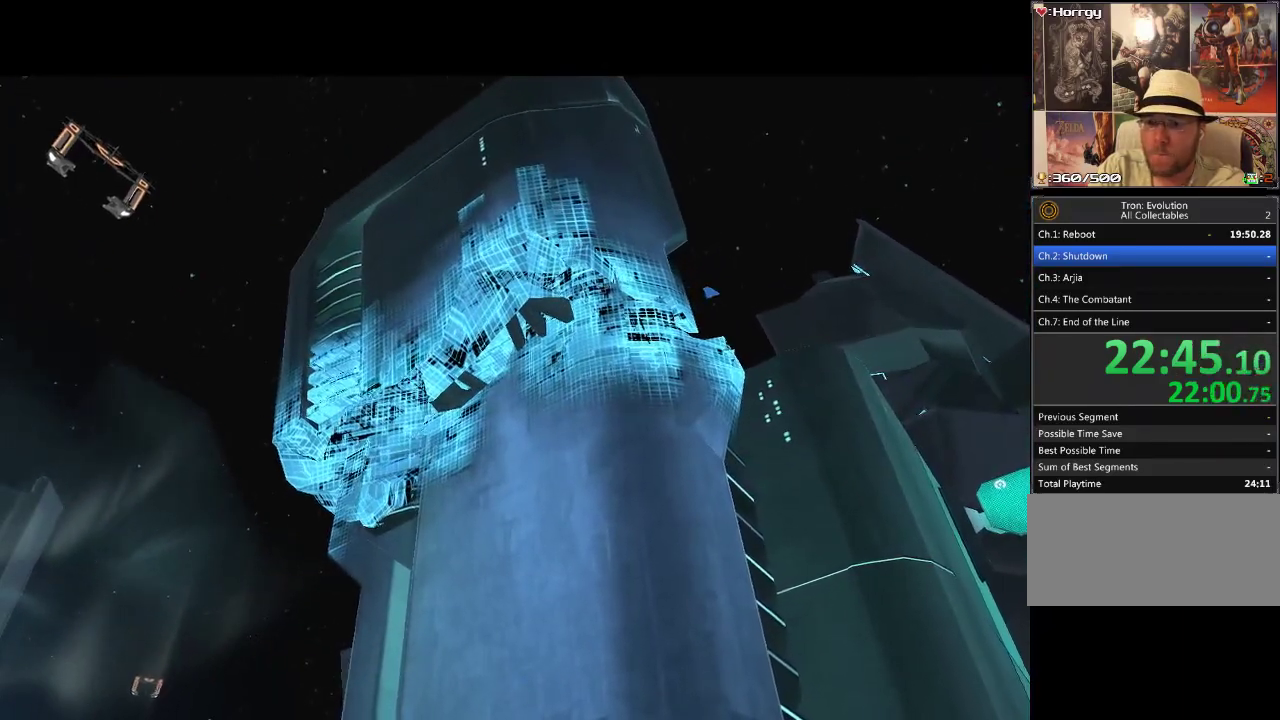
{"buttons": [], "events": []}
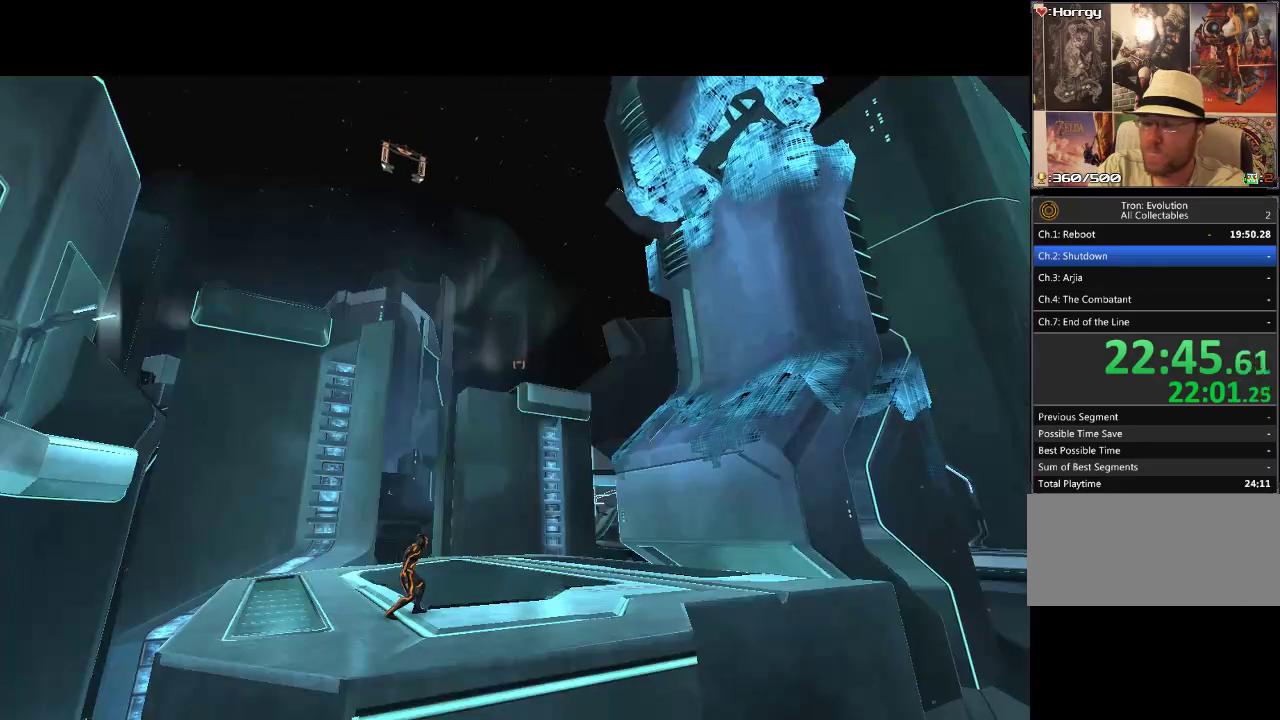
{"buttons": ["DPAD_UP"], "events": [[400, "DPAD_UP", "down"]]}
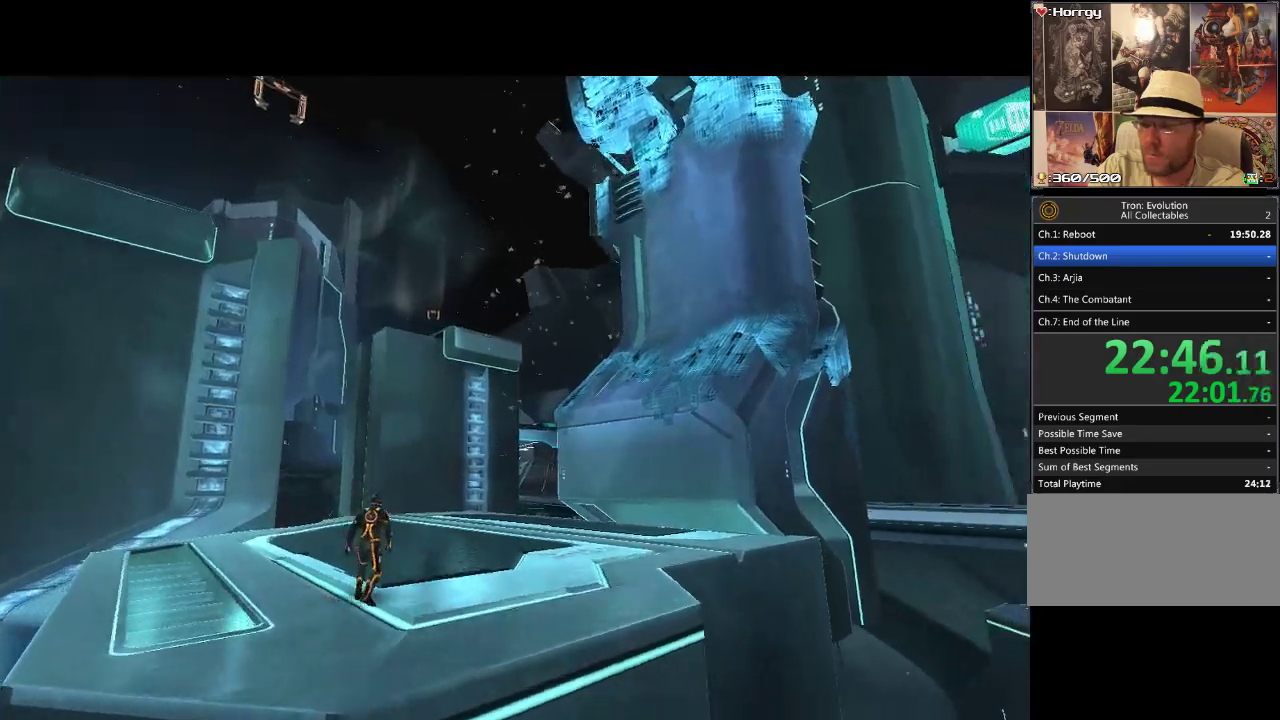
{"buttons": ["DPAD_UP", "DPAD_LEFT"], "events": [[150, "L1", "down"], [267, "L1", "up"], [333, "DPAD_LEFT", "down"]]}
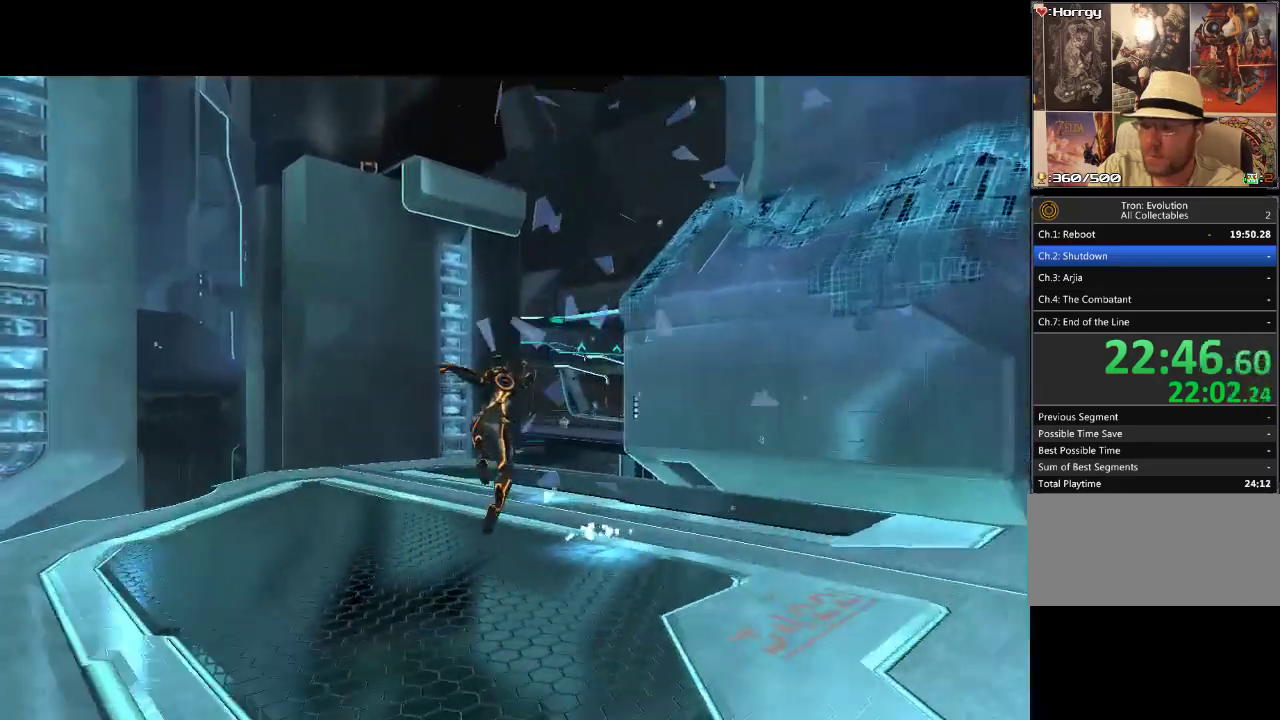
{"buttons": ["DPAD_UP"], "events": [[217, "DPAD_LEFT", "up"]]}
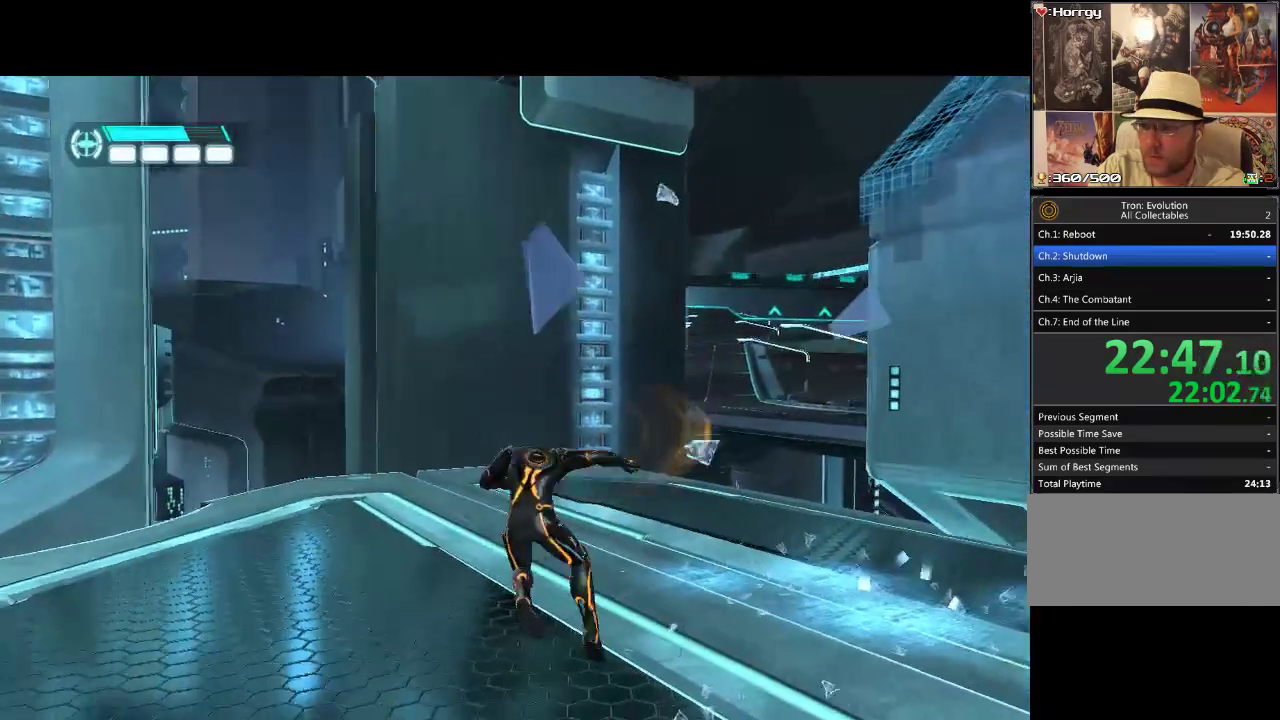
{"buttons": ["DPAD_UP"], "events": [[33, "DPAD_LEFT", "down"], [383, "DPAD_LEFT", "up"]]}
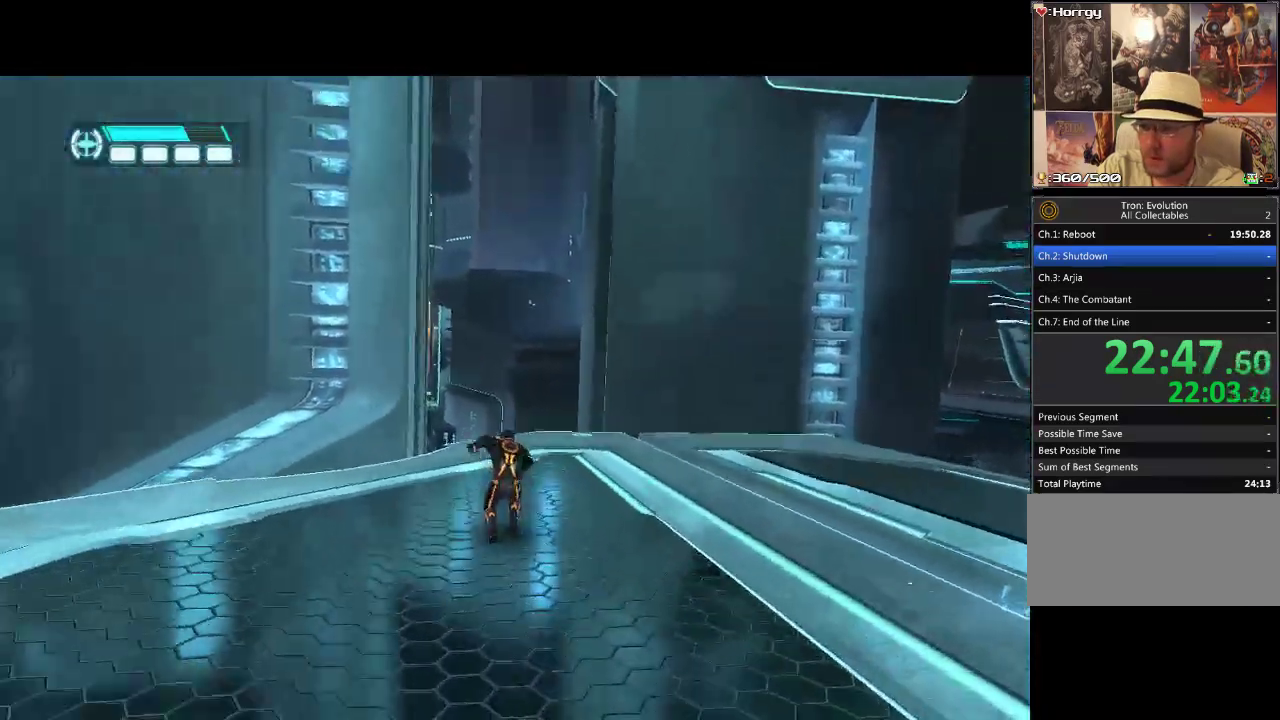
{"buttons": ["DPAD_UP"], "events": []}
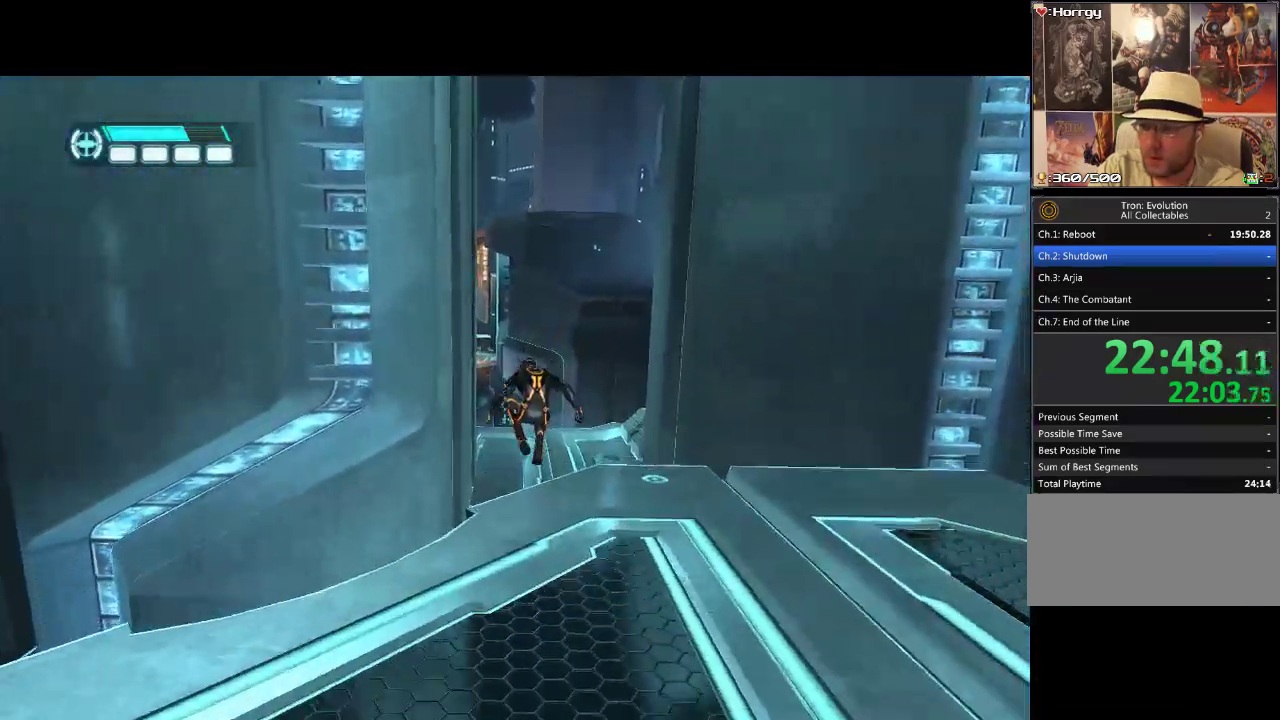
{"buttons": ["DPAD_UP", "DPAD_LEFT"], "events": [[100, "DPAD_RIGHT", "down"], [117, "DPAD_UP", "up"], [283, "DPAD_UP", "down"], [383, "DPAD_RIGHT", "up"], [450, "DPAD_LEFT", "down"]]}
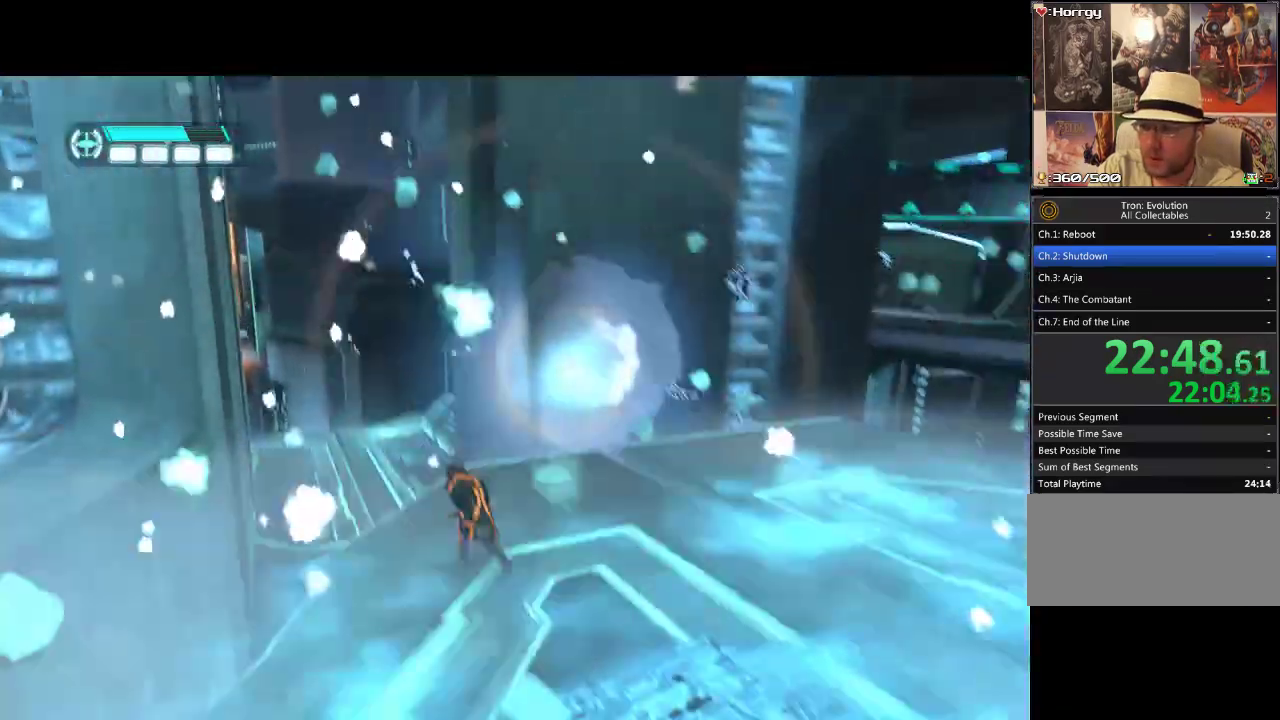
{"buttons": ["L1", "DPAD_UP"], "events": [[17, "DPAD_LEFT", "up"], [17, "L1", "down"], [217, "DPAD_LEFT", "down"], [333, "DPAD_LEFT", "up"]]}
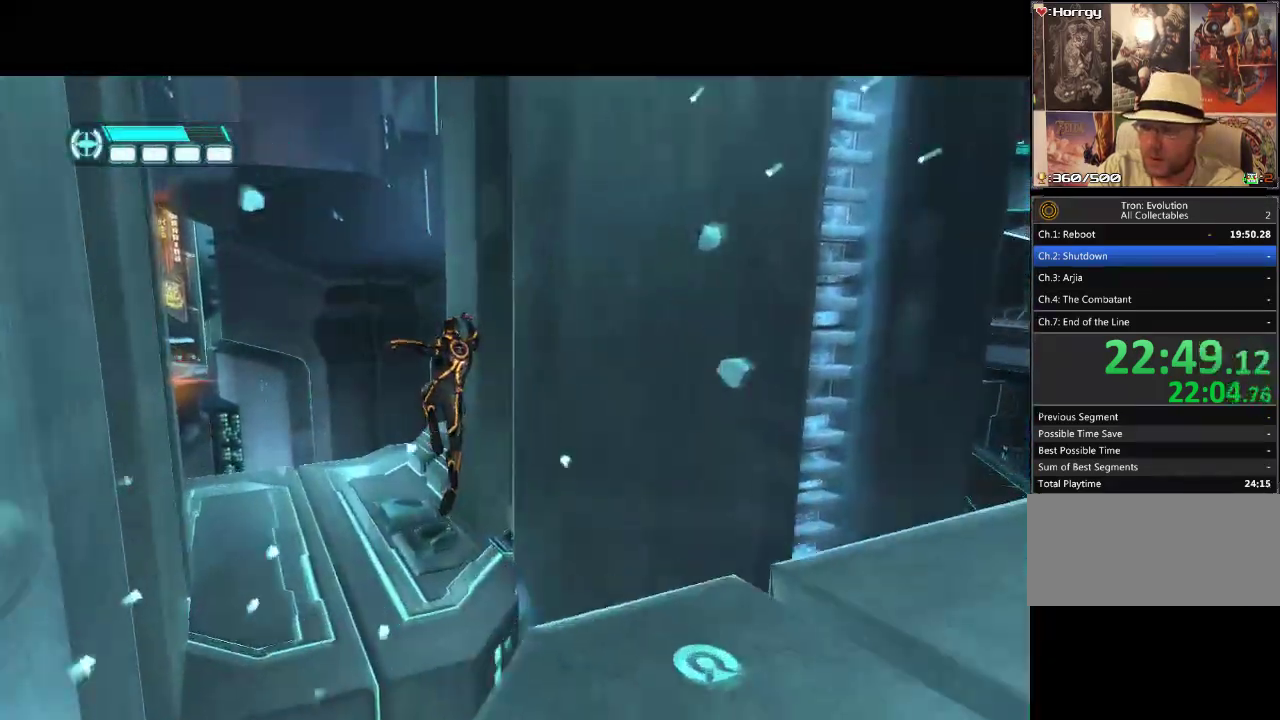
{"buttons": ["DPAD_UP", "DPAD_LEFT"], "events": [[83, "L1", "up"], [500, "DPAD_LEFT", "down"]]}
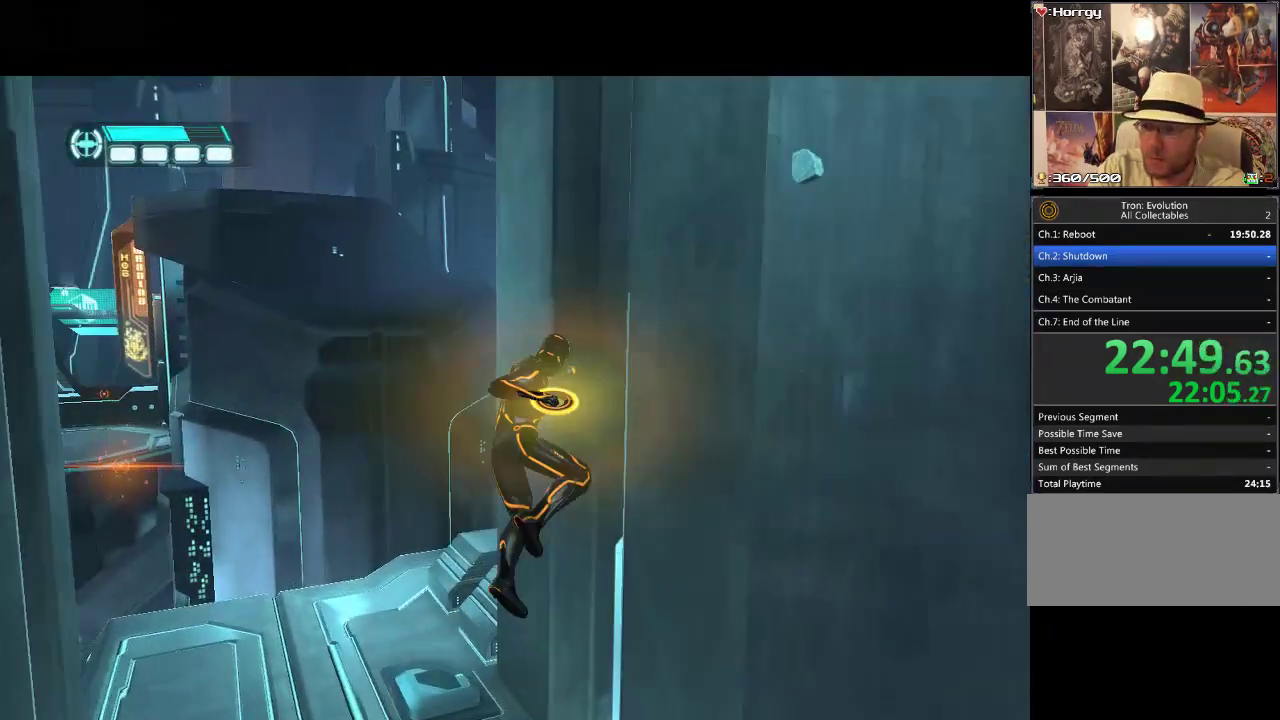
{"buttons": ["DPAD_UP"], "events": [[417, "DPAD_LEFT", "up"]]}
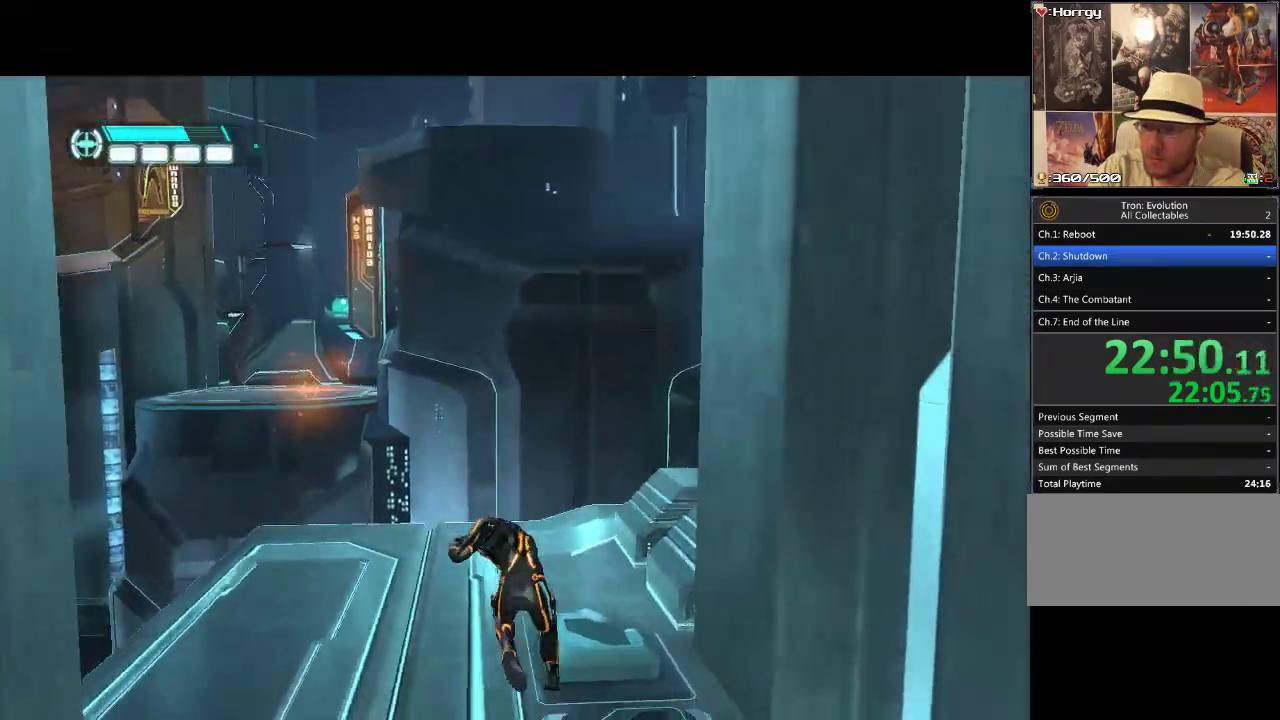
{"buttons": ["L1", "DPAD_UP", "DPAD_LEFT"], "events": [[367, "L1", "down"], [433, "DPAD_LEFT", "down"]]}
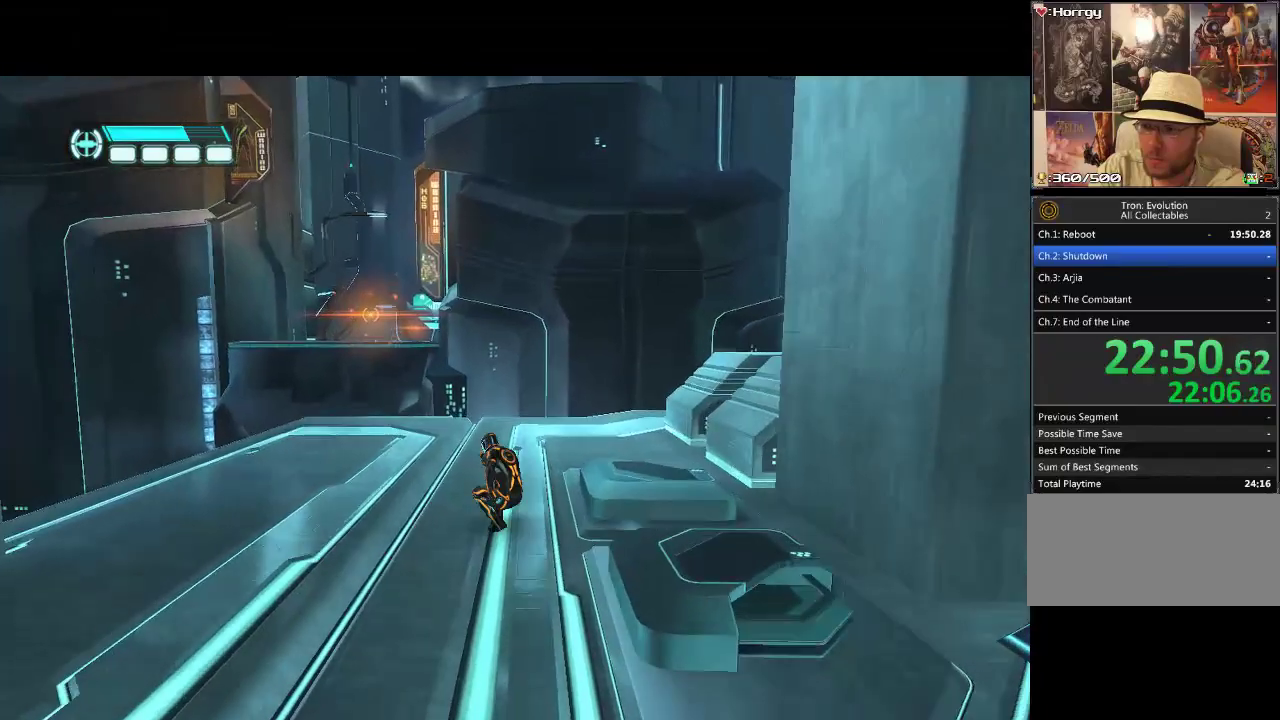
{"buttons": ["L1", "DPAD_UP"], "events": [[250, "DPAD_LEFT", "up"]]}
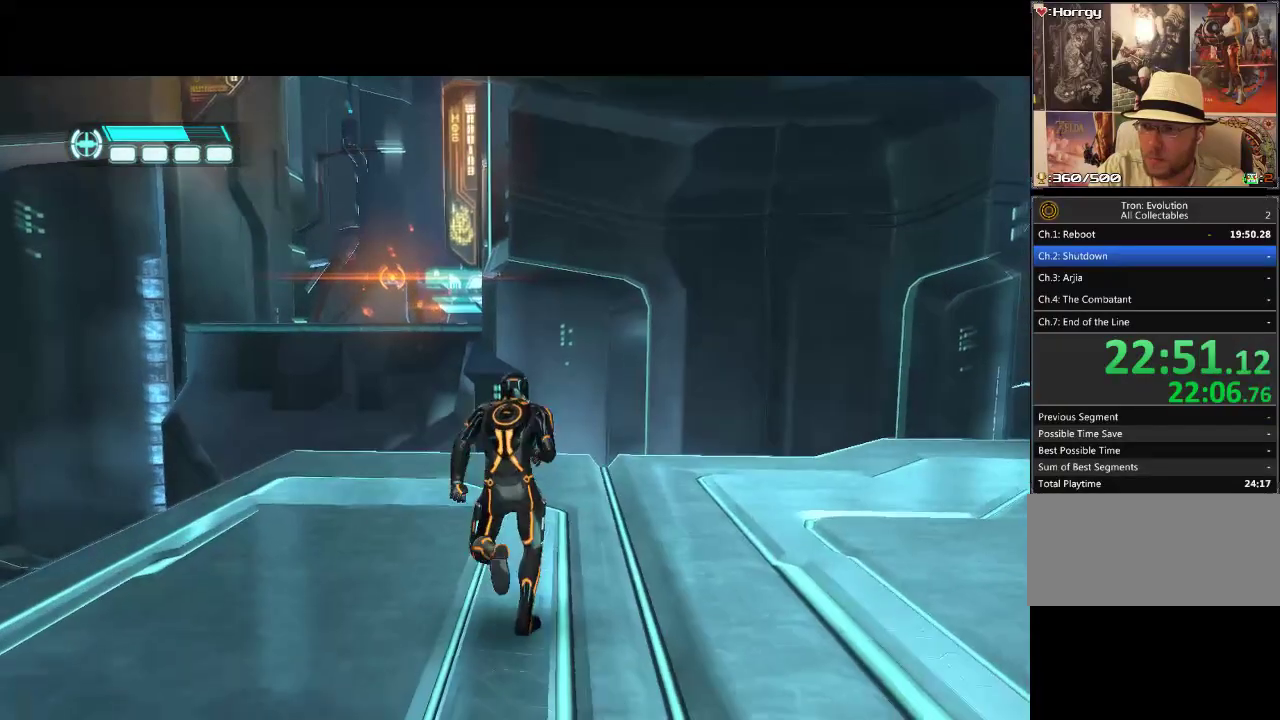
{"buttons": ["L1", "DPAD_UP"], "events": [[33, "DPAD_LEFT", "down"], [267, "DPAD_LEFT", "up"]]}